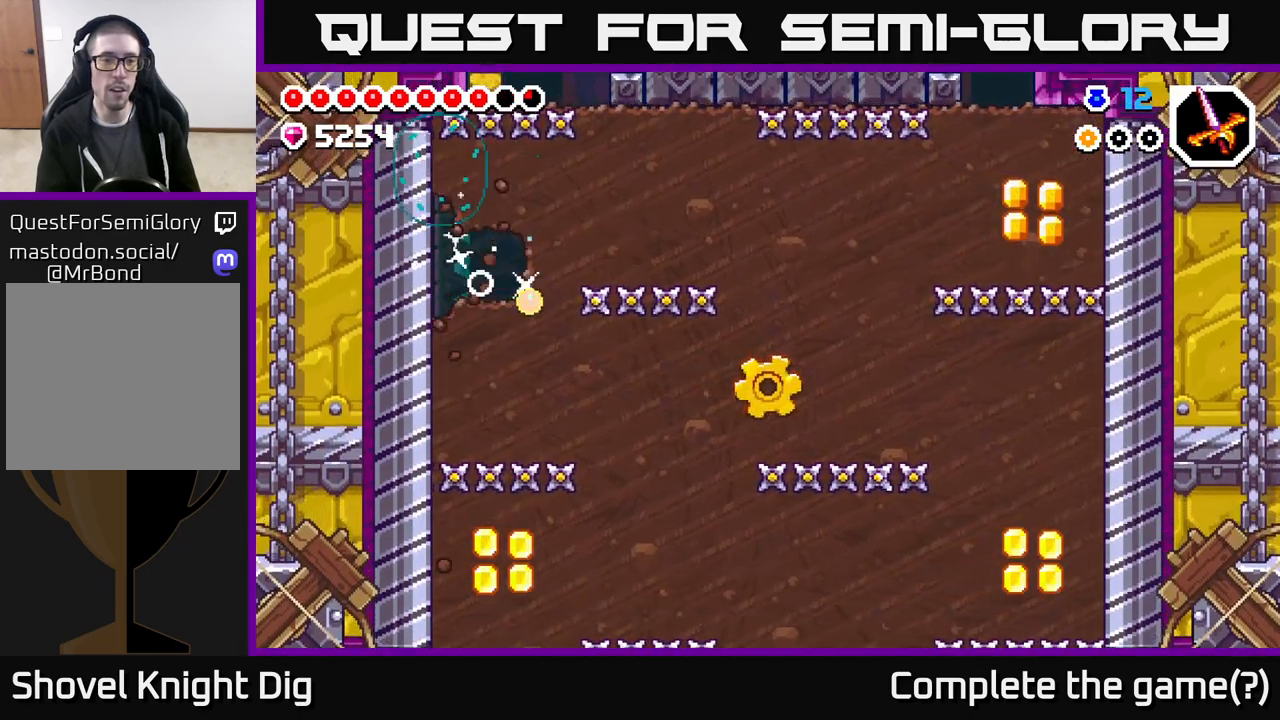
Gameplay with a controller (Xbox layout); each line is a JSON object with the inputs held at the frame after it. "events" lists button and stick changes between this image and that frame as [ms after this image, input, new state], when the widget could be followed in between.
{"buttons": ["X", "DPAD_RIGHT"], "left_stick": "center", "right_stick": "center", "events": [[33, "X", "up"], [100, "X", "down"], [217, "DPAD_RIGHT", "down"], [233, "DPAD_DOWN", "up"], [233, "X", "up"], [317, "X", "down"], [433, "X", "up"], [500, "X", "down"]]}
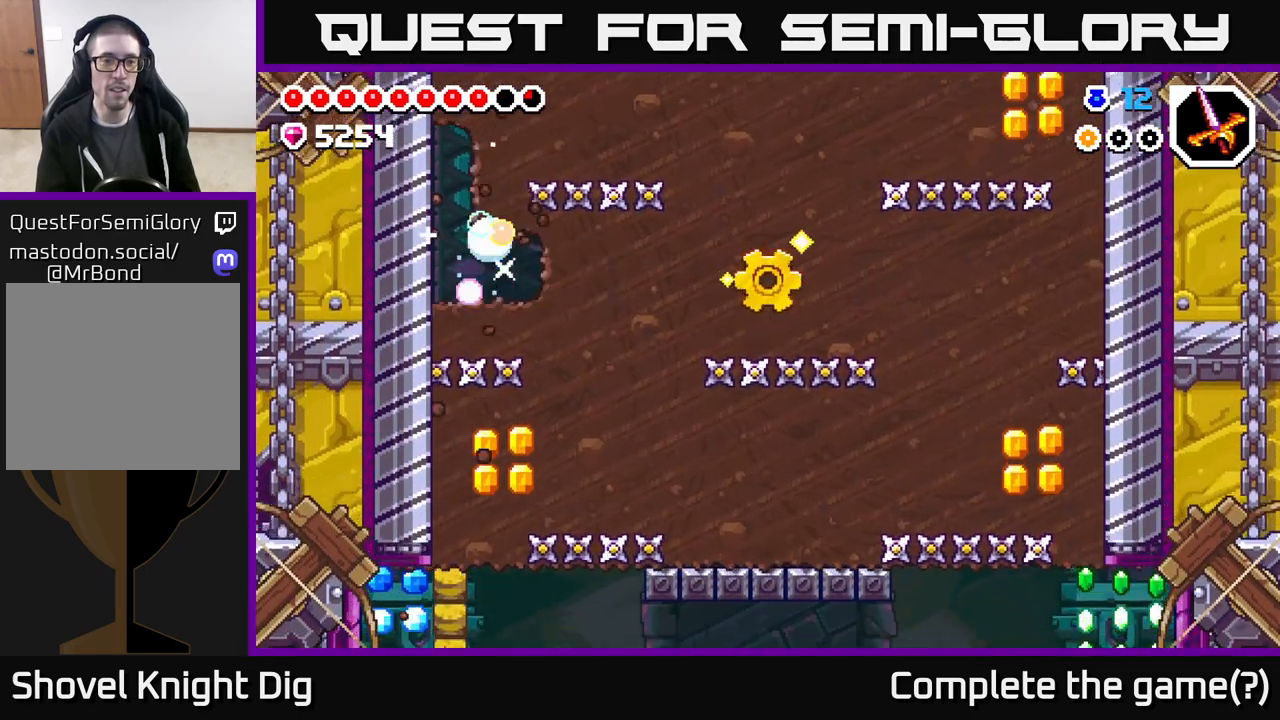
{"buttons": ["DPAD_RIGHT"], "left_stick": "center", "right_stick": "center", "events": [[100, "X", "up"], [167, "X", "down"], [267, "X", "up"], [333, "X", "down"], [450, "X", "up"]]}
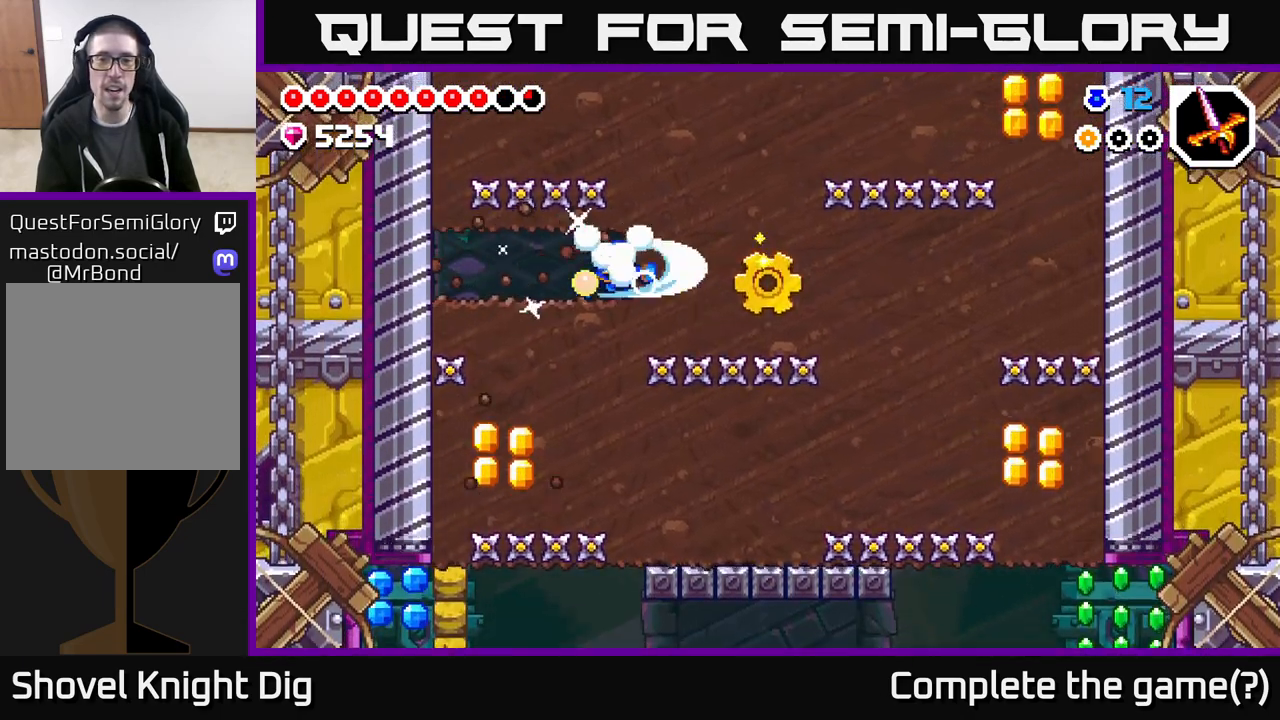
{"buttons": ["DPAD_RIGHT"], "left_stick": "center", "right_stick": "center", "events": [[17, "X", "down"], [117, "X", "up"], [200, "X", "down"], [300, "X", "up"], [383, "X", "down"], [500, "X", "up"]]}
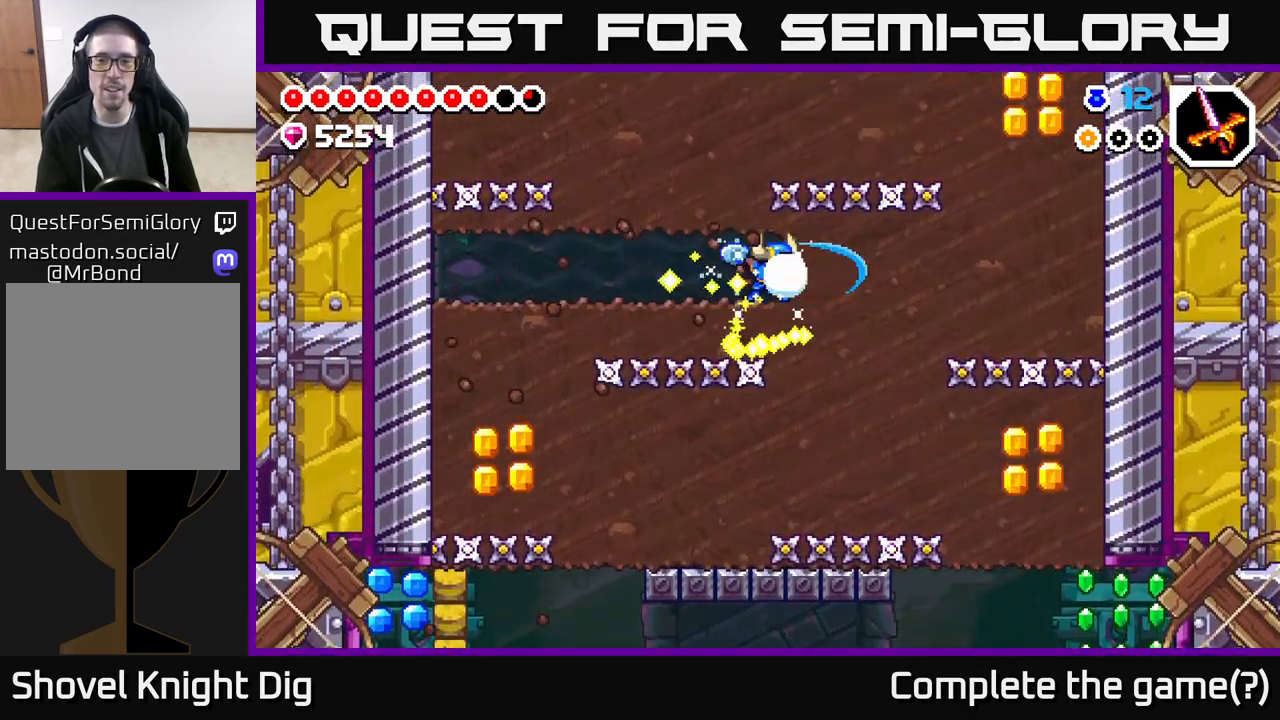
{"buttons": ["DPAD_DOWN"], "left_stick": "center", "right_stick": "center", "events": [[100, "DPAD_DOWN", "down"], [117, "DPAD_RIGHT", "up"], [150, "X", "down"], [267, "X", "up"], [333, "X", "down"], [450, "X", "up"]]}
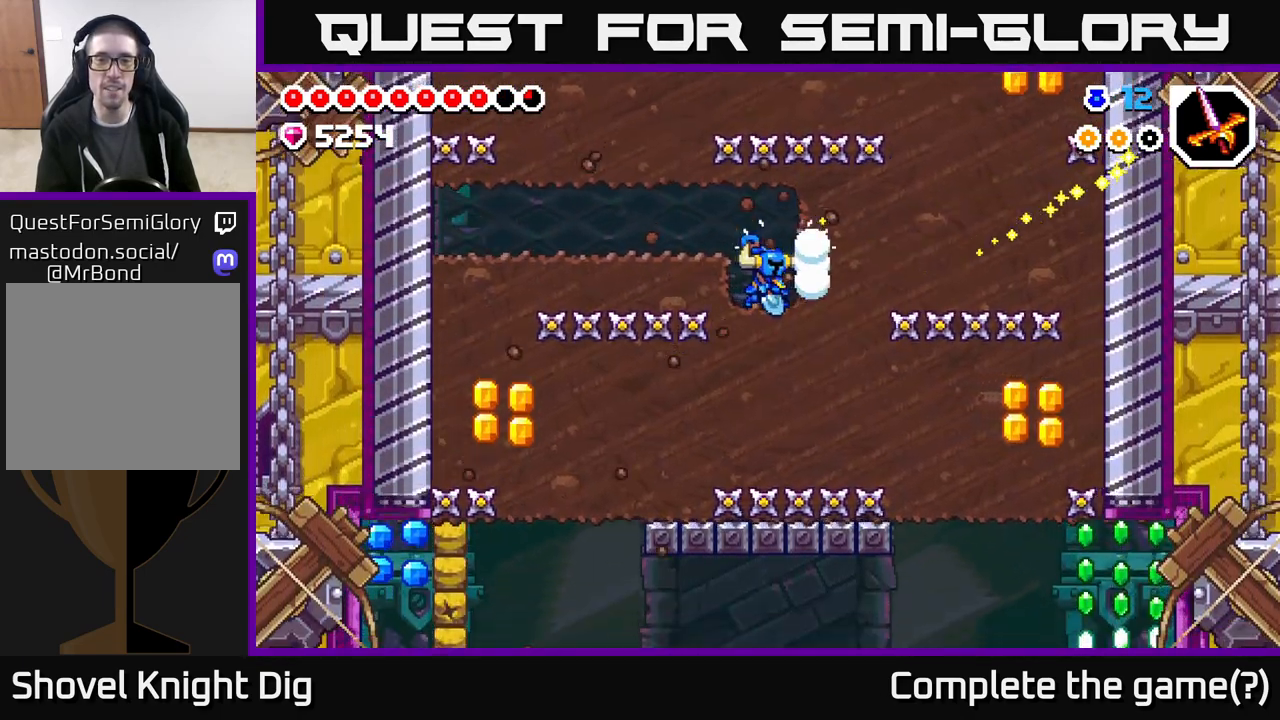
{"buttons": ["DPAD_RIGHT"], "left_stick": "center", "right_stick": "center", "events": [[33, "X", "down"], [133, "X", "up"], [217, "X", "down"], [300, "DPAD_DOWN", "up"], [300, "DPAD_RIGHT", "down"], [317, "X", "up"], [383, "X", "down"], [483, "X", "up"]]}
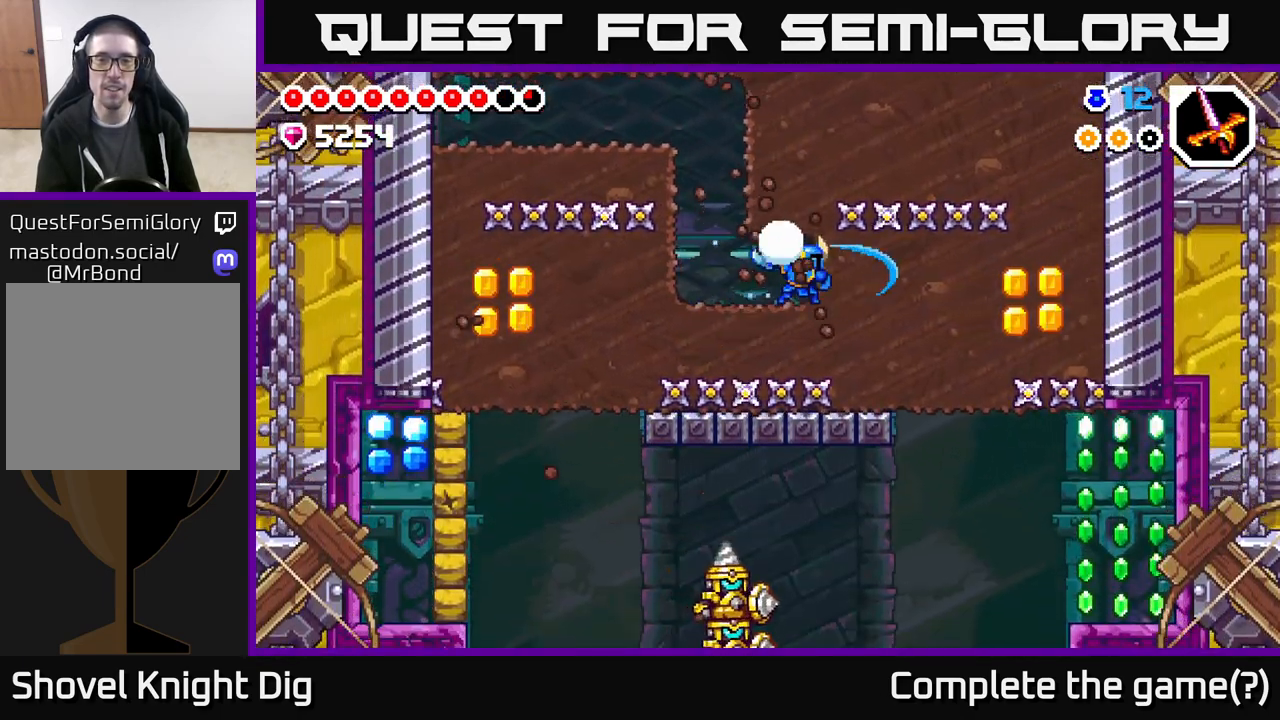
{"buttons": ["X", "DPAD_RIGHT"], "left_stick": "center", "right_stick": "center", "events": [[50, "X", "down"], [167, "X", "up"], [233, "X", "down"], [350, "X", "up"], [433, "X", "down"]]}
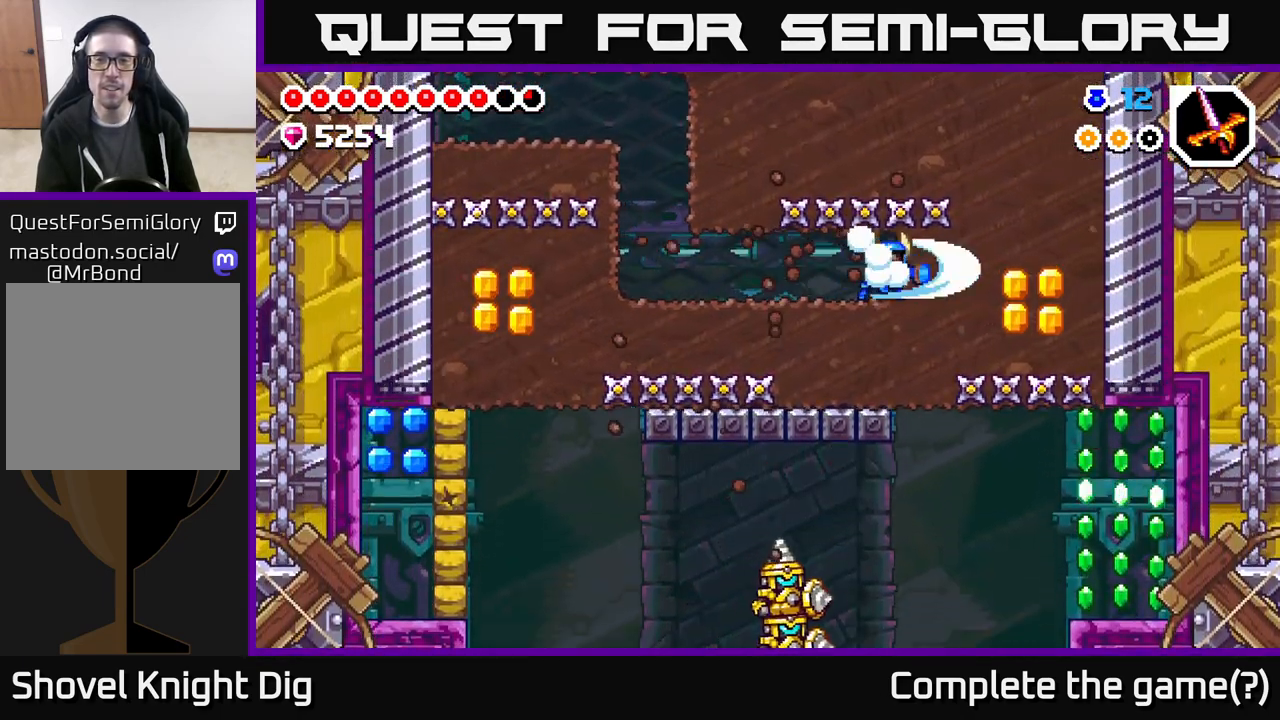
{"buttons": ["DPAD_RIGHT"], "left_stick": "center", "right_stick": "center", "events": [[33, "X", "up"], [117, "X", "down"], [250, "X", "up"]]}
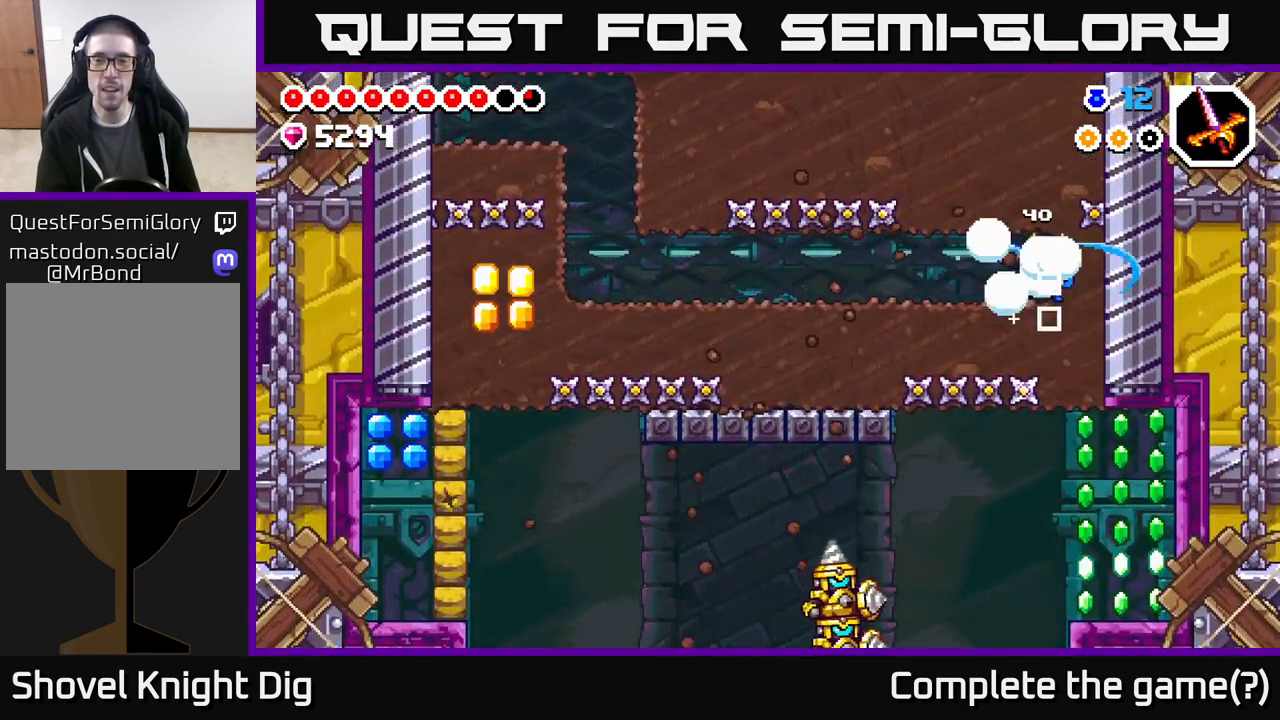
{"buttons": [], "left_stick": "center", "right_stick": "center", "events": [[167, "X", "down"], [183, "X", "up"], [317, "DPAD_RIGHT", "up"]]}
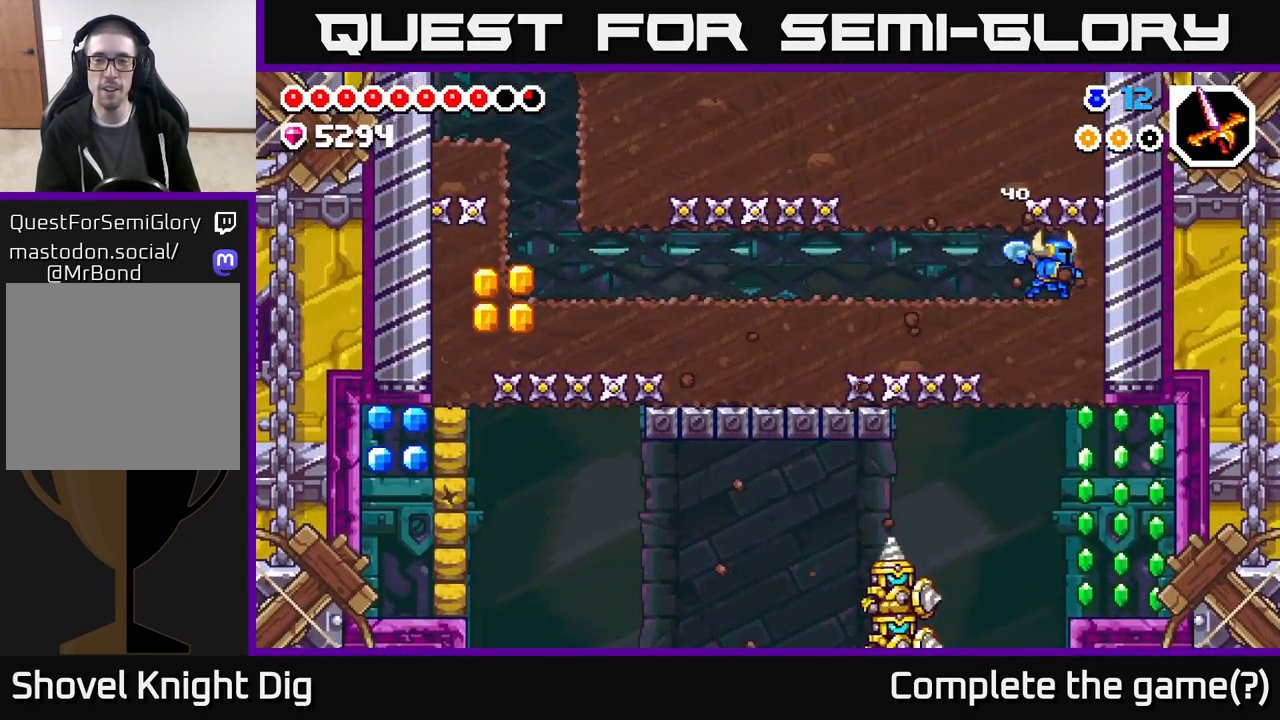
{"buttons": ["DPAD_LEFT"], "left_stick": "center", "right_stick": "center", "events": [[233, "DPAD_LEFT", "down"]]}
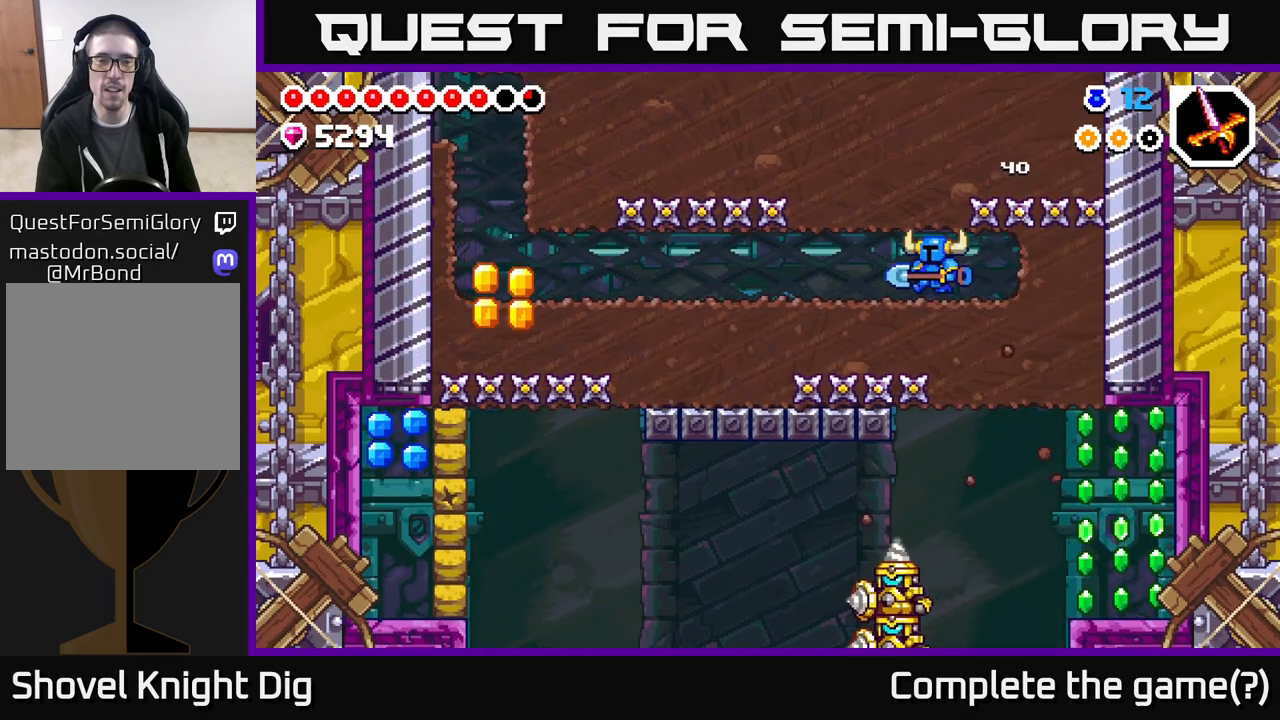
{"buttons": ["DPAD_LEFT"], "left_stick": "center", "right_stick": "center", "events": []}
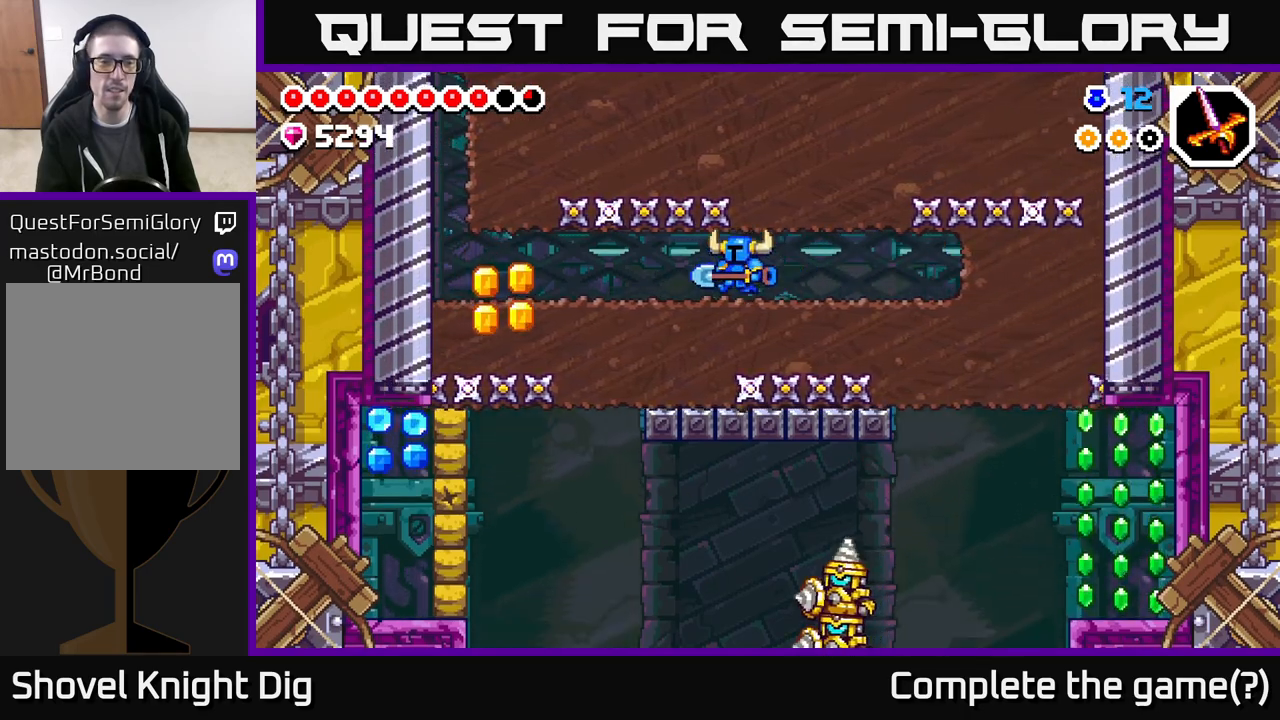
{"buttons": ["DPAD_DOWN"], "left_stick": "center", "right_stick": "center", "events": [[467, "DPAD_DOWN", "down"], [483, "DPAD_LEFT", "up"]]}
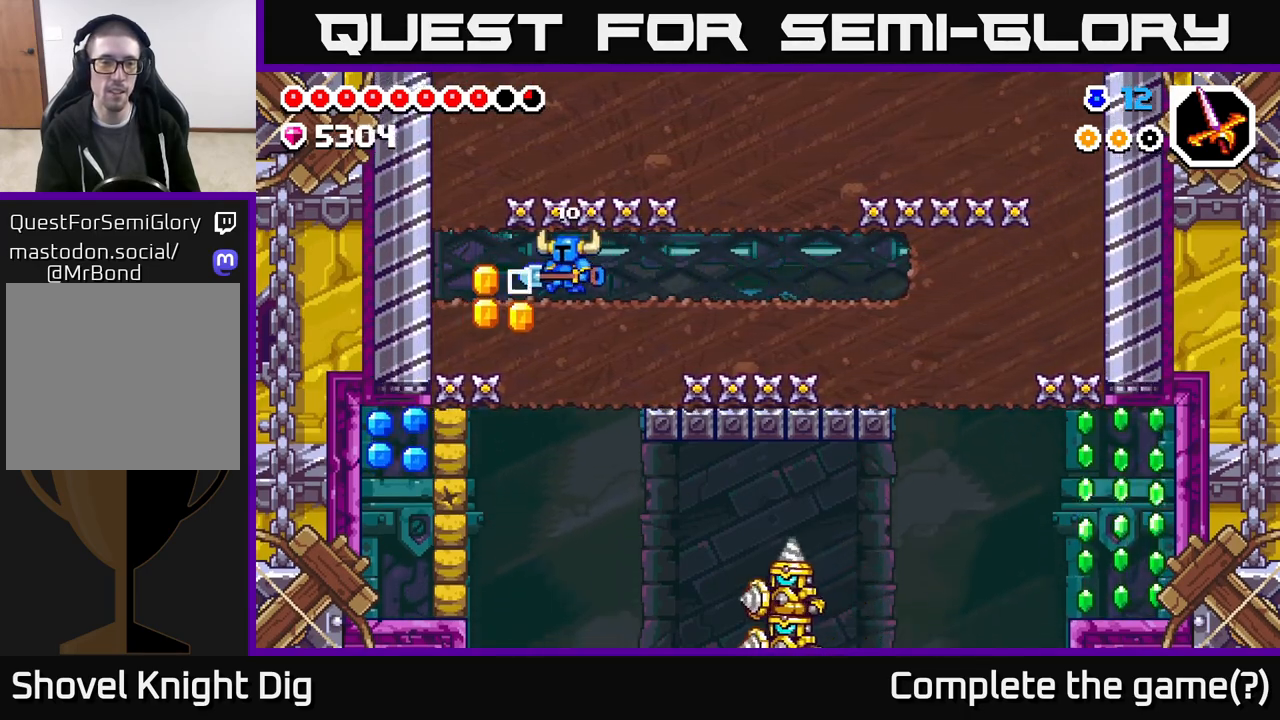
{"buttons": ["X", "DPAD_DOWN"], "left_stick": "center", "right_stick": "center", "events": [[50, "X", "down"], [167, "X", "up"], [233, "X", "down"], [350, "X", "up"], [417, "X", "down"]]}
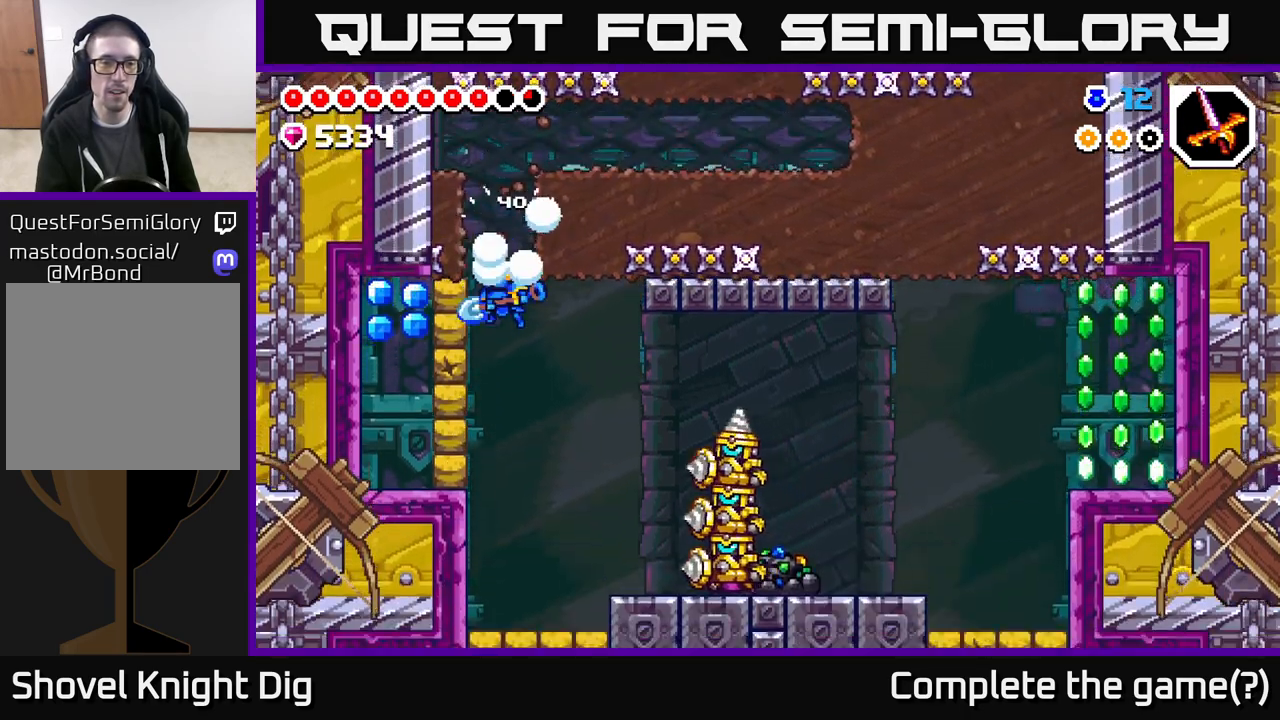
{"buttons": ["DPAD_LEFT"], "left_stick": "center", "right_stick": "center", "events": [[17, "DPAD_LEFT", "down"], [17, "X", "up"], [33, "DPAD_DOWN", "up"], [100, "X", "down"], [217, "X", "up"]]}
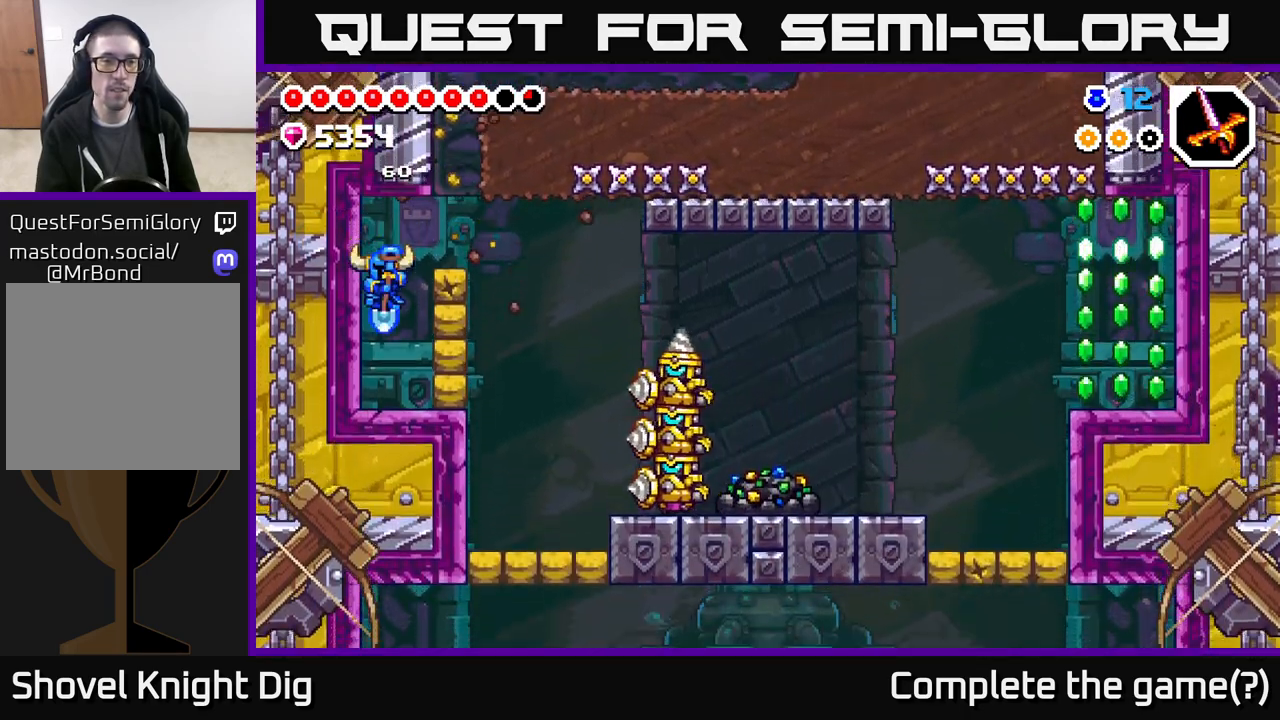
{"buttons": [], "left_stick": "center", "right_stick": "center", "events": [[33, "DPAD_LEFT", "up"], [133, "DPAD_RIGHT", "down"], [150, "X", "down"], [250, "X", "up"], [333, "DPAD_RIGHT", "up"]]}
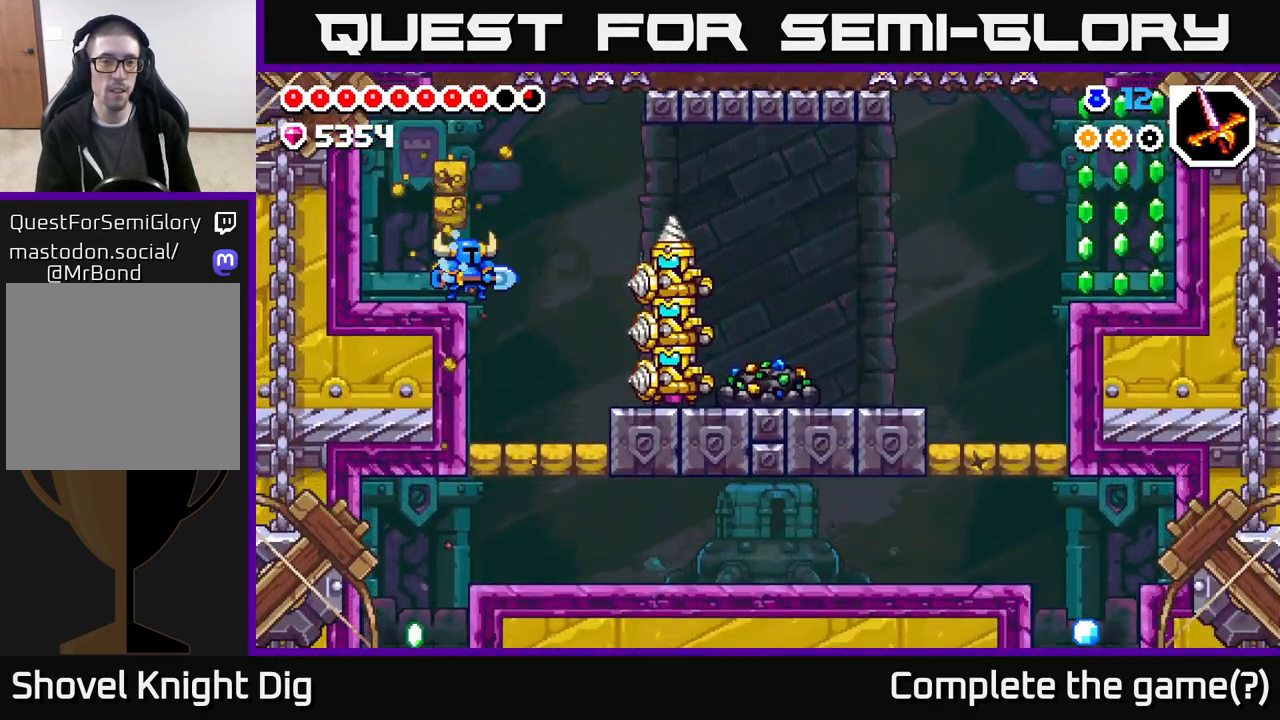
{"buttons": ["DPAD_RIGHT"], "left_stick": "center", "right_stick": "center", "events": [[100, "DPAD_RIGHT", "down"], [333, "A", "down"], [483, "A", "up"]]}
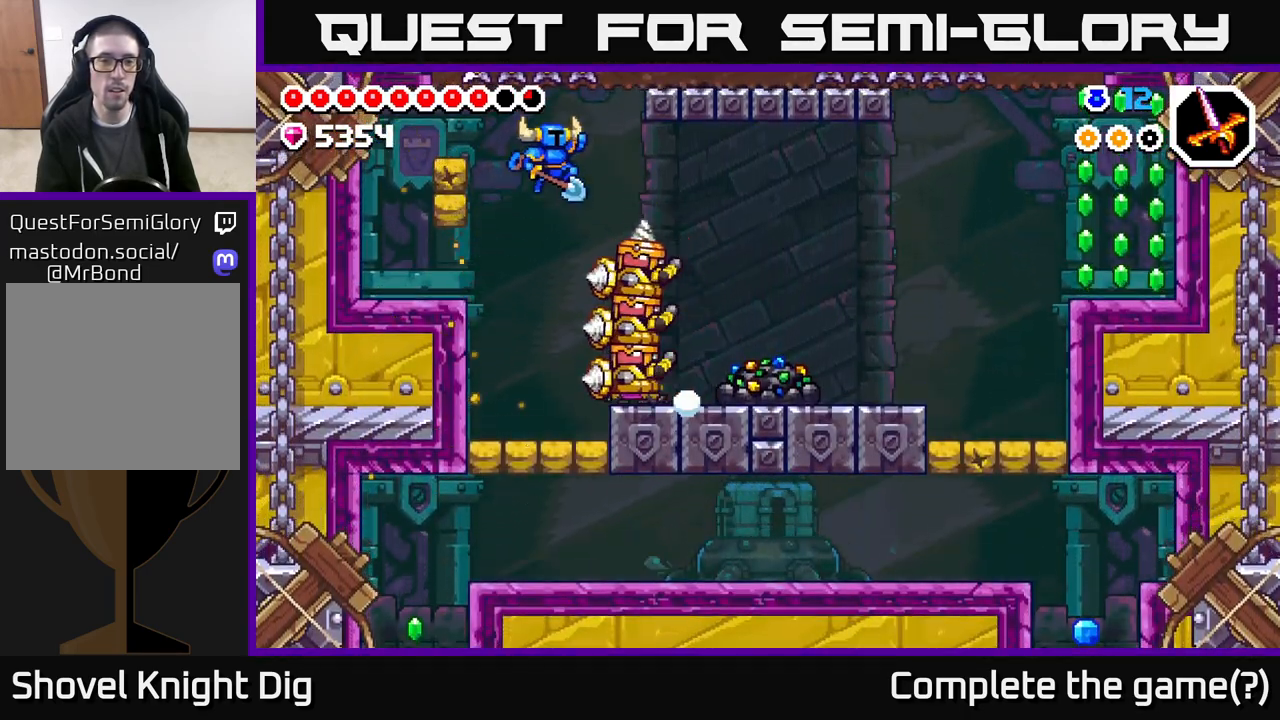
{"buttons": ["DPAD_RIGHT"], "left_stick": "center", "right_stick": "center", "events": []}
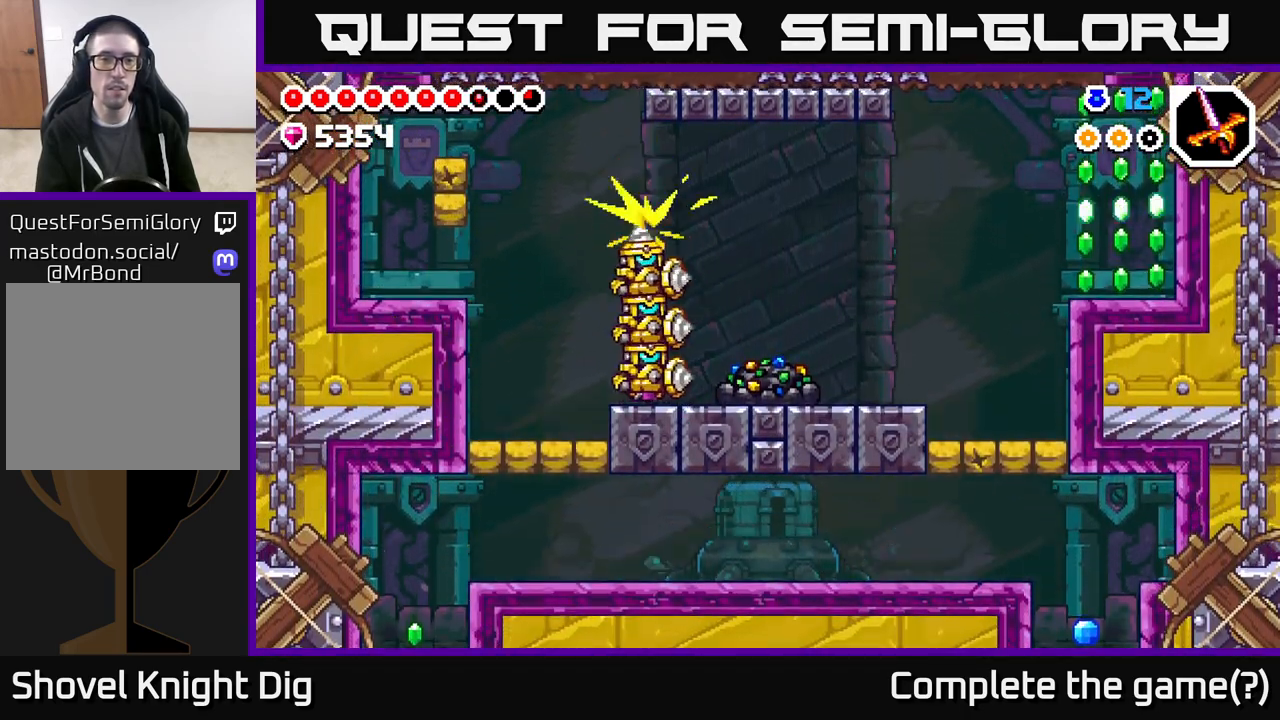
{"buttons": ["DPAD_RIGHT"], "left_stick": "center", "right_stick": "center", "events": []}
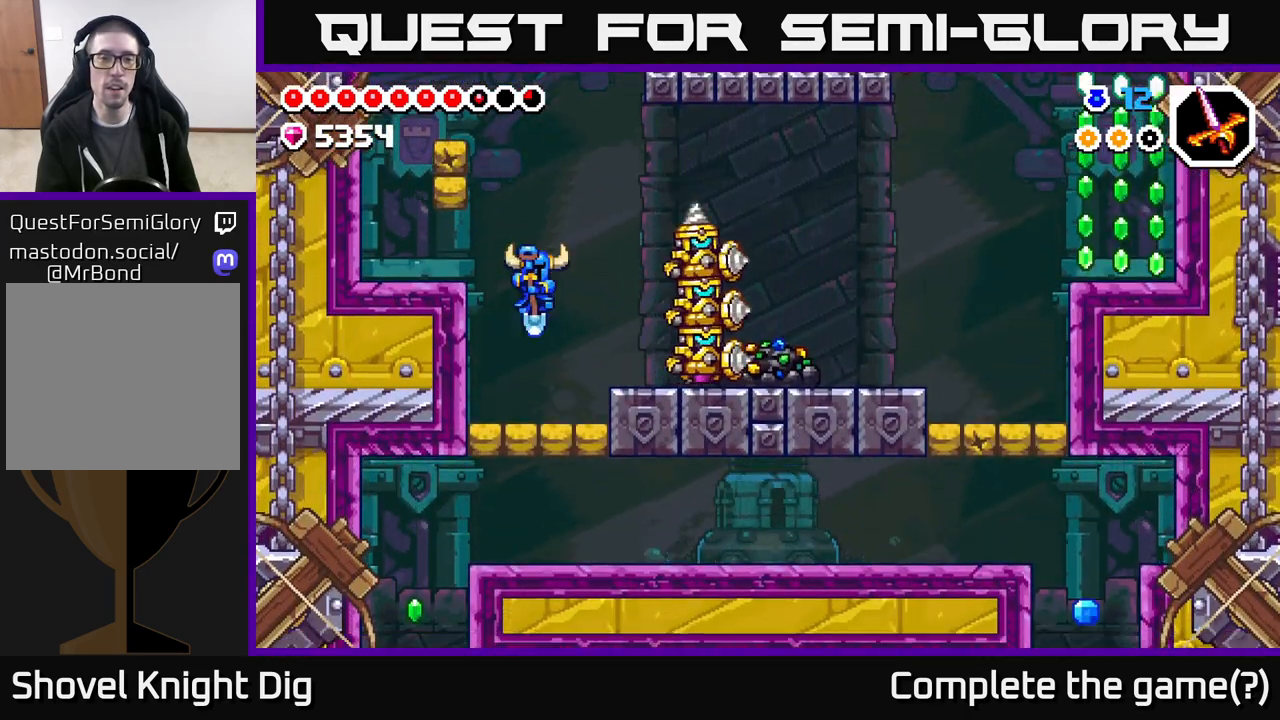
{"buttons": ["DPAD_RIGHT"], "left_stick": "center", "right_stick": "center", "events": [[217, "A", "down"], [267, "X", "down"], [400, "X", "up"], [417, "A", "up"]]}
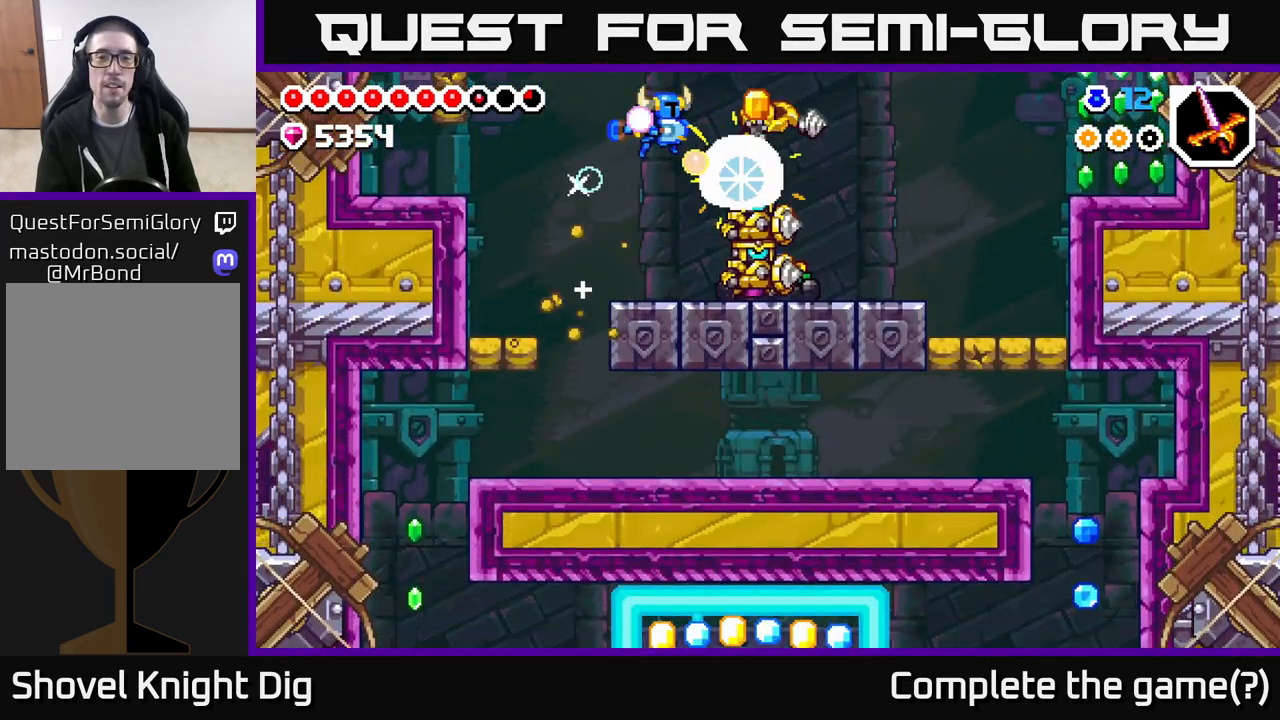
{"buttons": ["DPAD_RIGHT"], "left_stick": "center", "right_stick": "center", "events": [[33, "X", "down"], [83, "DPAD_RIGHT", "up"], [133, "X", "up"], [217, "X", "down"], [300, "DPAD_RIGHT", "down"], [300, "X", "up"], [383, "X", "down"], [483, "X", "up"]]}
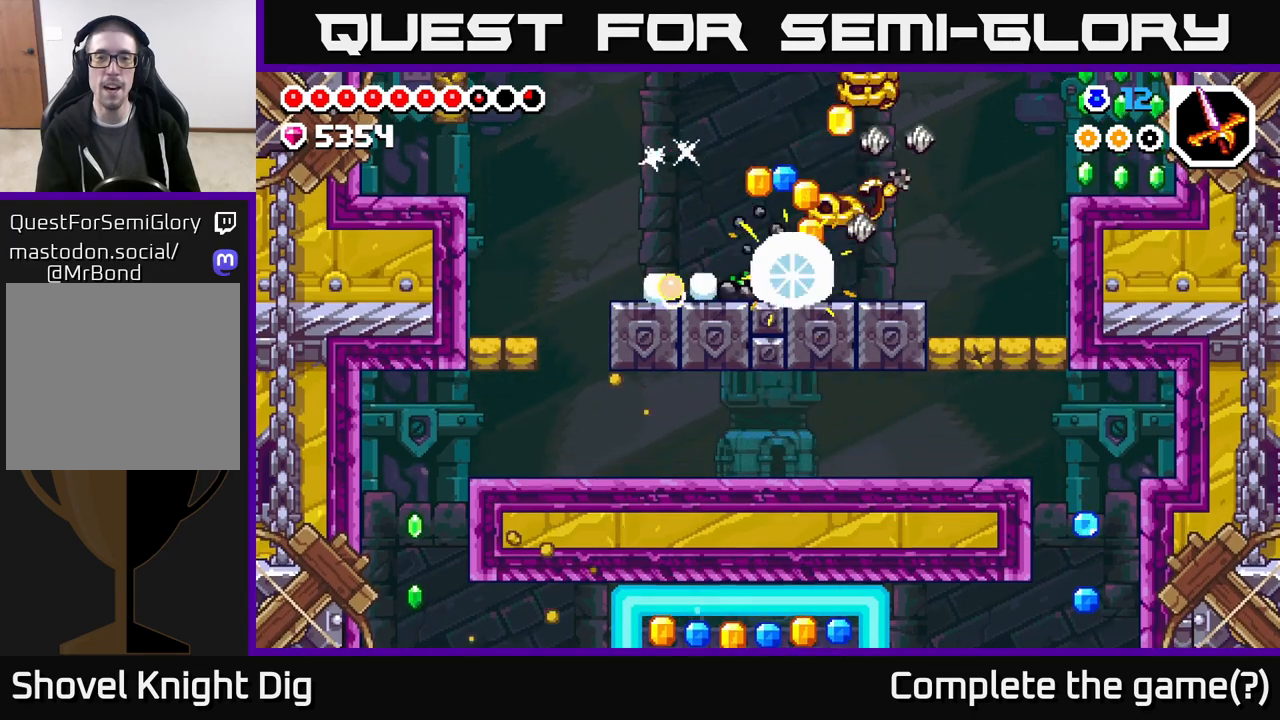
{"buttons": ["X"], "left_stick": "center", "right_stick": "center", "events": [[250, "X", "down"], [333, "X", "up"], [383, "DPAD_RIGHT", "up"], [417, "X", "down"]]}
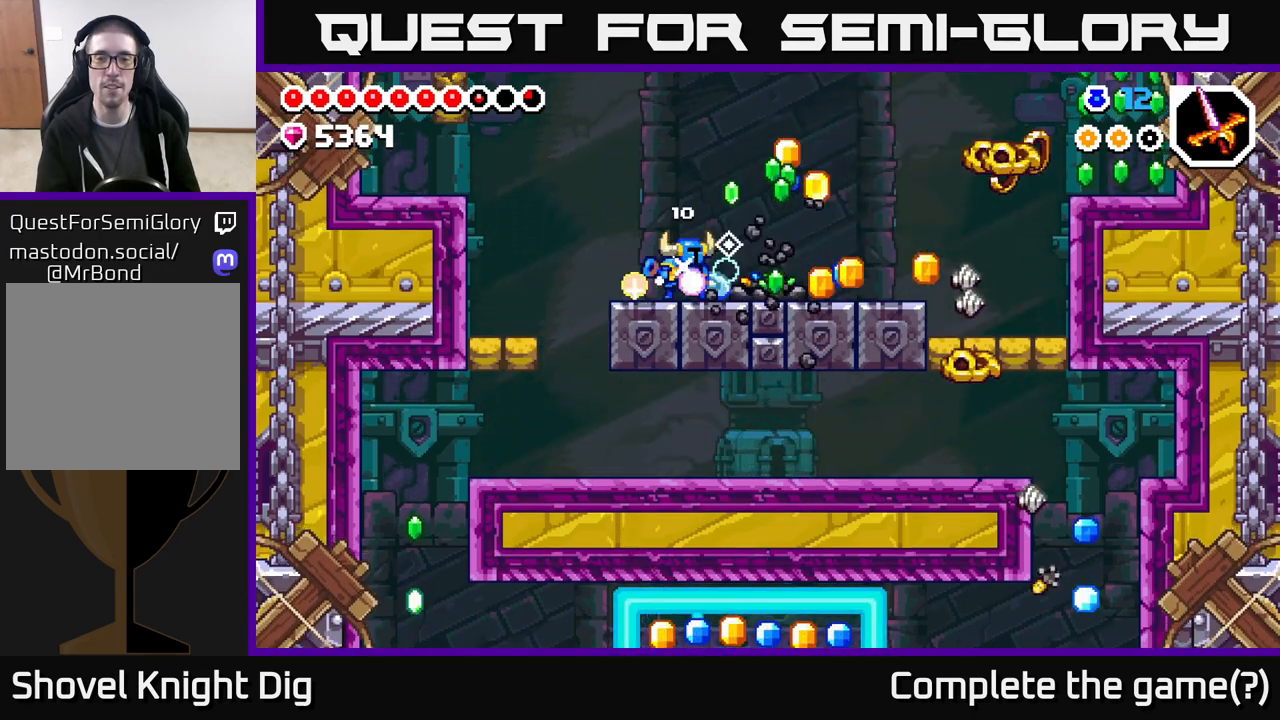
{"buttons": ["DPAD_RIGHT"], "left_stick": "center", "right_stick": "center", "events": [[33, "X", "up"], [100, "X", "down"], [200, "X", "up"], [267, "X", "down"], [383, "X", "up"], [500, "DPAD_RIGHT", "down"]]}
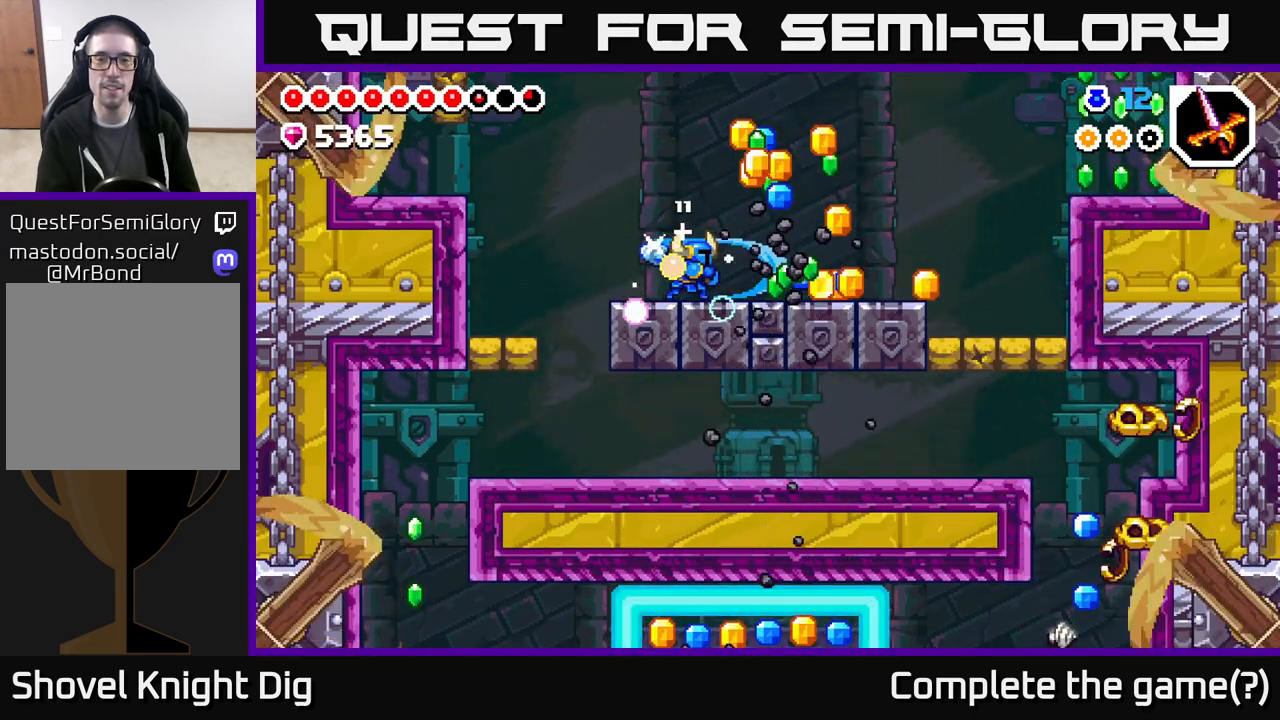
{"buttons": ["DPAD_RIGHT"], "left_stick": "center", "right_stick": "center", "events": []}
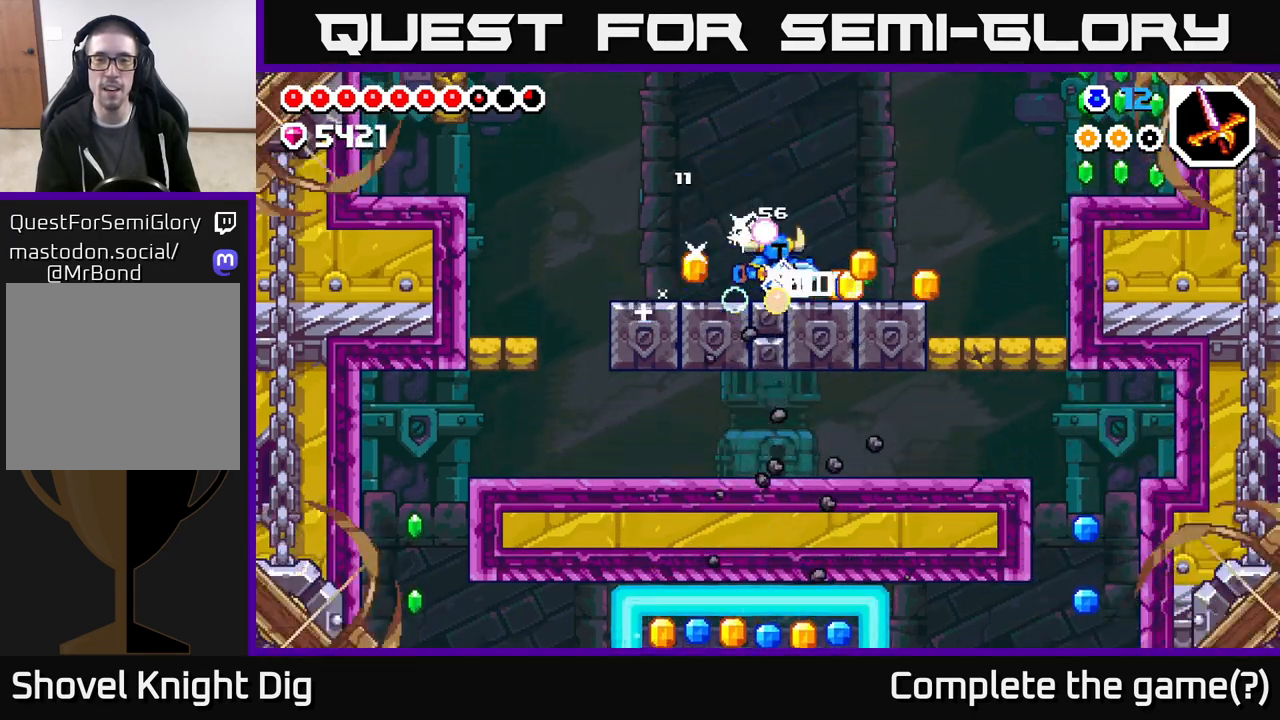
{"buttons": ["DPAD_LEFT"], "left_stick": "center", "right_stick": "center", "events": [[317, "DPAD_RIGHT", "up"], [367, "DPAD_LEFT", "down"]]}
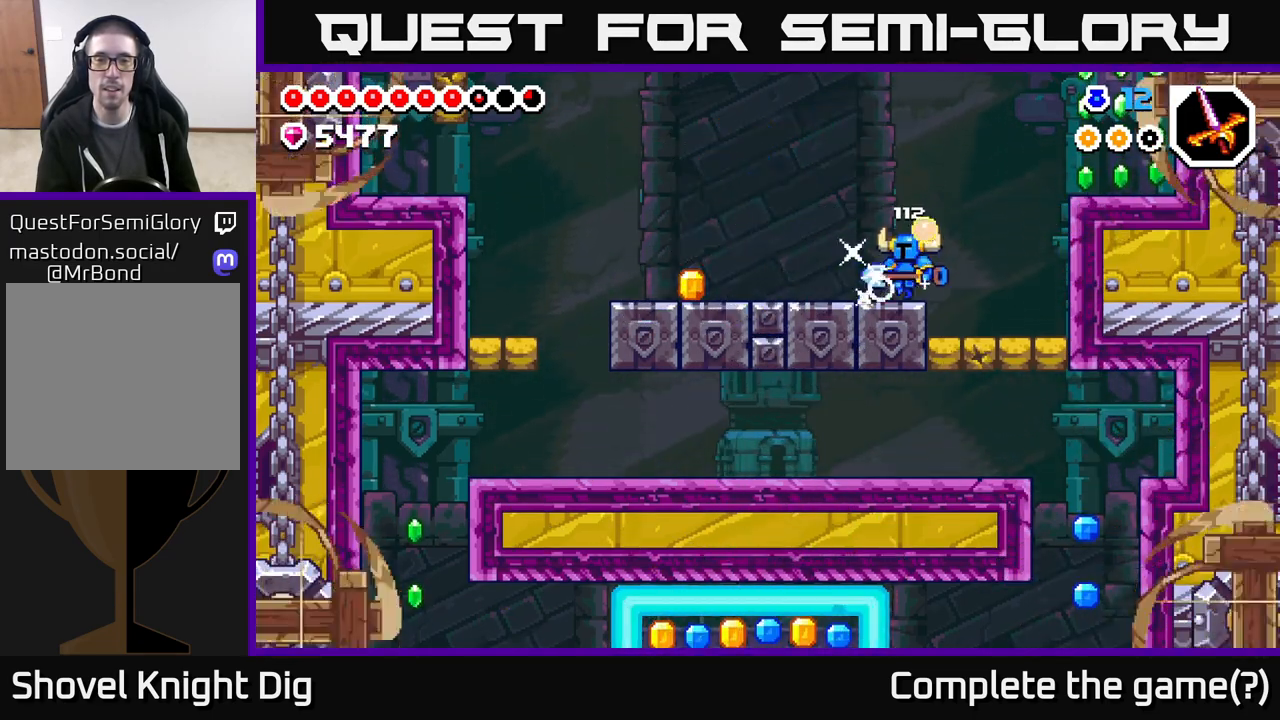
{"buttons": ["DPAD_LEFT"], "left_stick": "center", "right_stick": "center", "events": []}
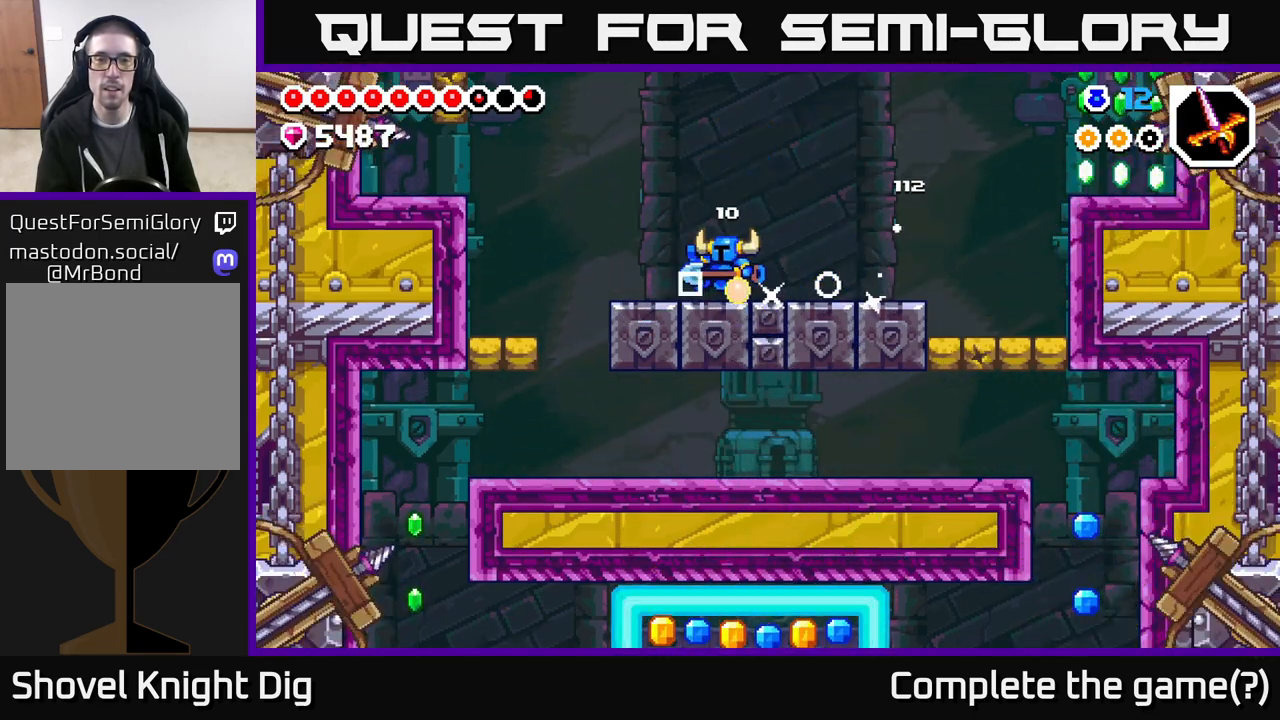
{"buttons": ["A"], "left_stick": "center", "right_stick": "center", "events": [[33, "DPAD_LEFT", "up"], [67, "DPAD_RIGHT", "down"], [250, "A", "down"], [267, "DPAD_RIGHT", "up"]]}
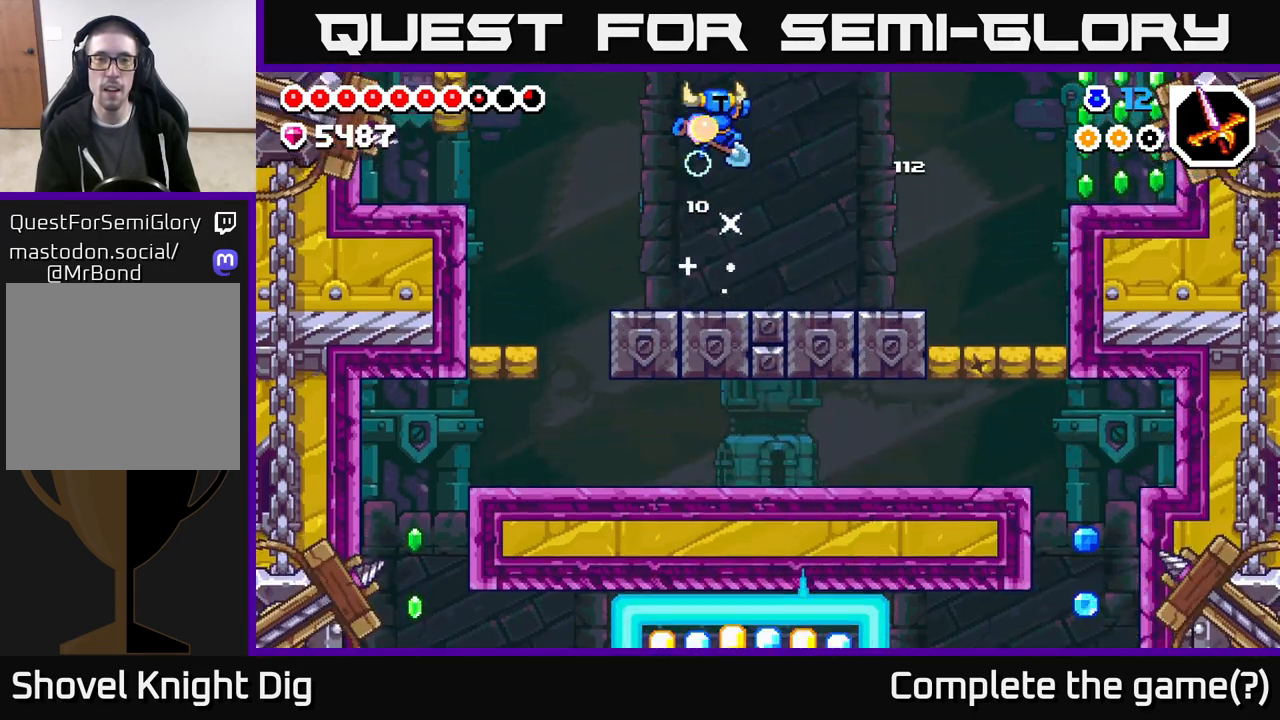
{"buttons": [], "left_stick": "center", "right_stick": "center", "events": [[183, "A", "up"], [217, "DPAD_RIGHT", "down"], [350, "DPAD_RIGHT", "up"]]}
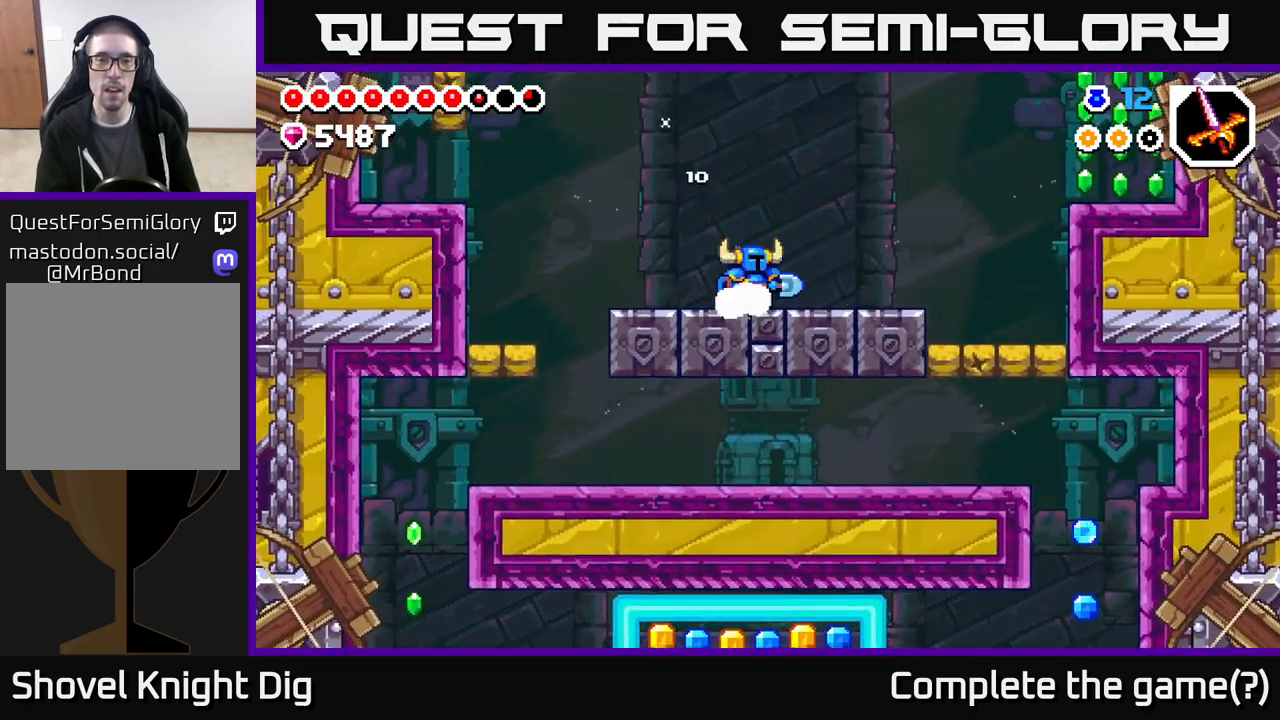
{"buttons": ["DPAD_RIGHT"], "left_stick": "center", "right_stick": "center", "events": [[250, "DPAD_RIGHT", "down"]]}
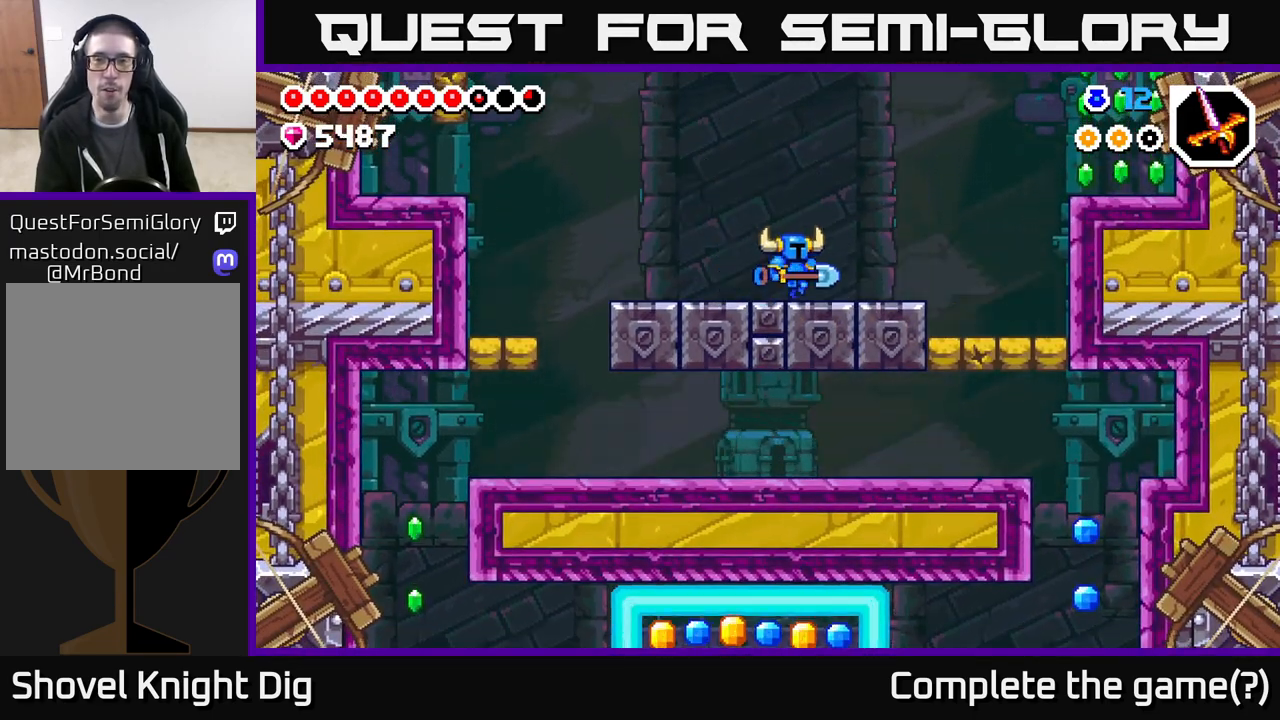
{"buttons": ["A", "DPAD_RIGHT"], "left_stick": "center", "right_stick": "center", "events": [[417, "A", "down"]]}
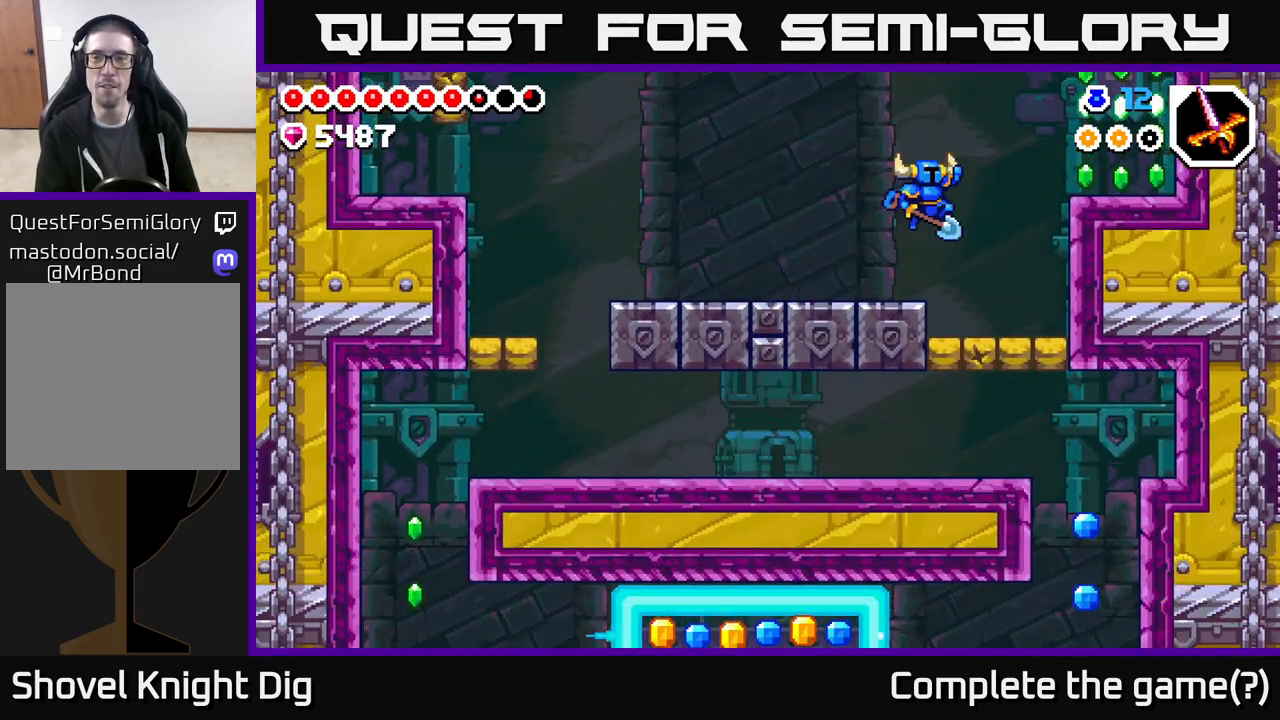
{"buttons": ["DPAD_RIGHT"], "left_stick": "center", "right_stick": "center", "events": [[350, "A", "up"]]}
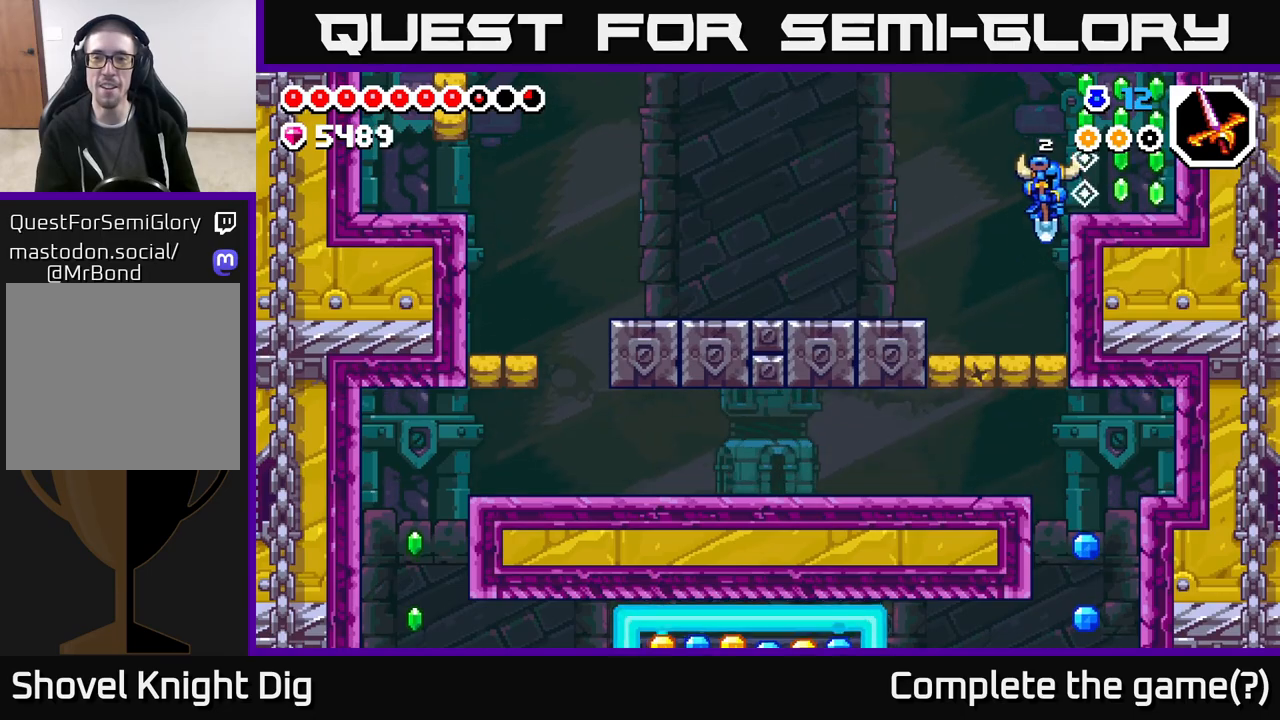
{"buttons": ["A", "DPAD_RIGHT"], "left_stick": "center", "right_stick": "center", "events": [[250, "DPAD_RIGHT", "up"], [267, "A", "down"], [433, "DPAD_RIGHT", "down"]]}
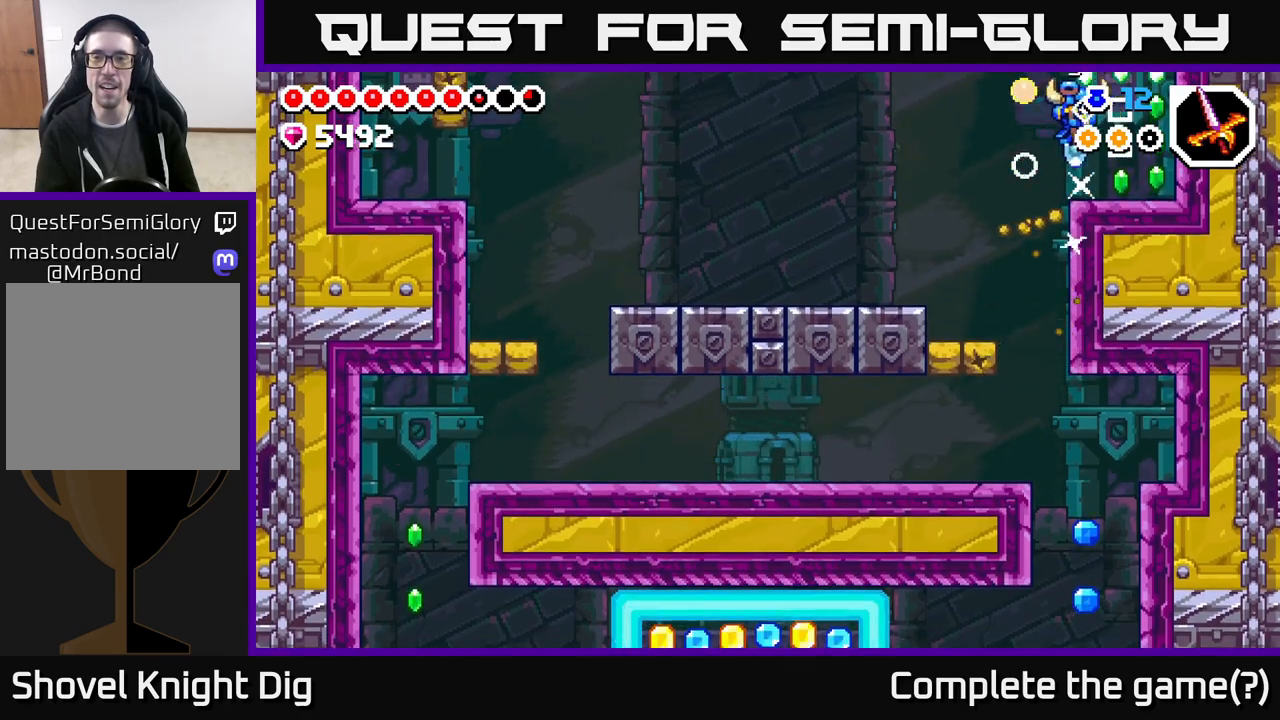
{"buttons": ["A", "DPAD_LEFT"], "left_stick": "center", "right_stick": "center", "events": [[117, "A", "up"], [267, "A", "down"], [333, "DPAD_RIGHT", "up"], [383, "DPAD_LEFT", "down"]]}